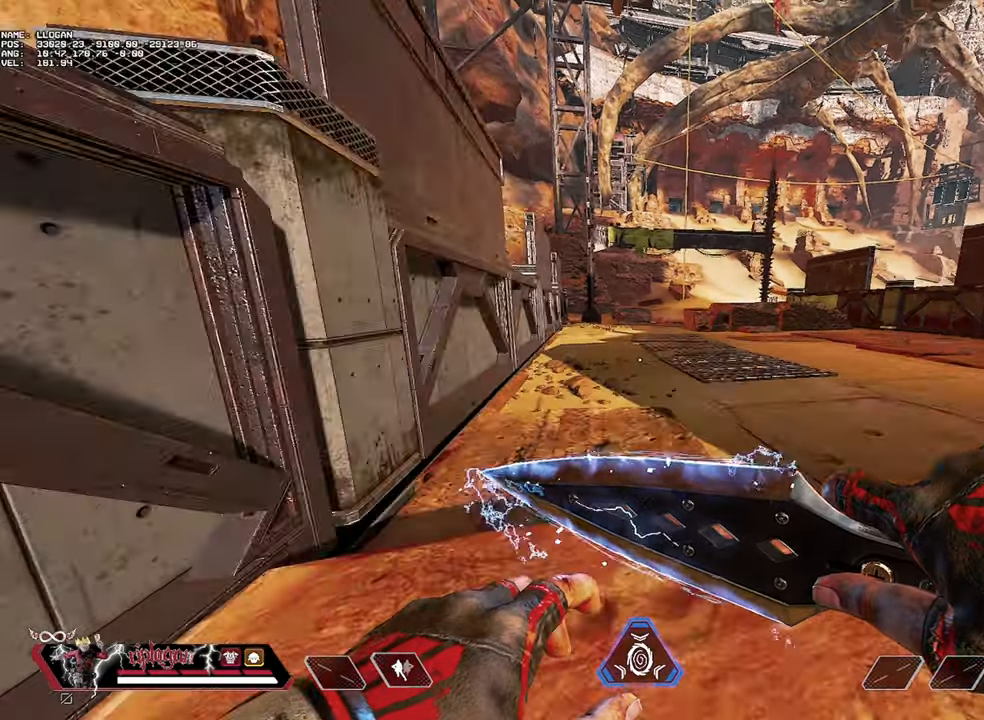
Gameplay with keyboard and mouse; each line is a JSON object with the keys and mouse buttons held at the frame after it. "events" lists presses ("down") and releases ("up") of "1", "2", "3", "a", "alt", "c", "ctrl", "d", "e", "f", "g", "r", "s", "space", "t", "tab", "v", "w", "mouse_left" and "mouse_right" between this image and that frame as [ms after this image, input, new state], when the widget could be followed in between. "mouse_left", "mouse_right" = the "left", "right" buttons of the "mouse" list. No other keys are recorded. Not read: mouse_move mouse_wheel.
{"keys": [], "mouse": [], "events": [[184, "d", "up"], [217, "w", "up"], [267, "d", "down"], [417, "d", "up"]]}
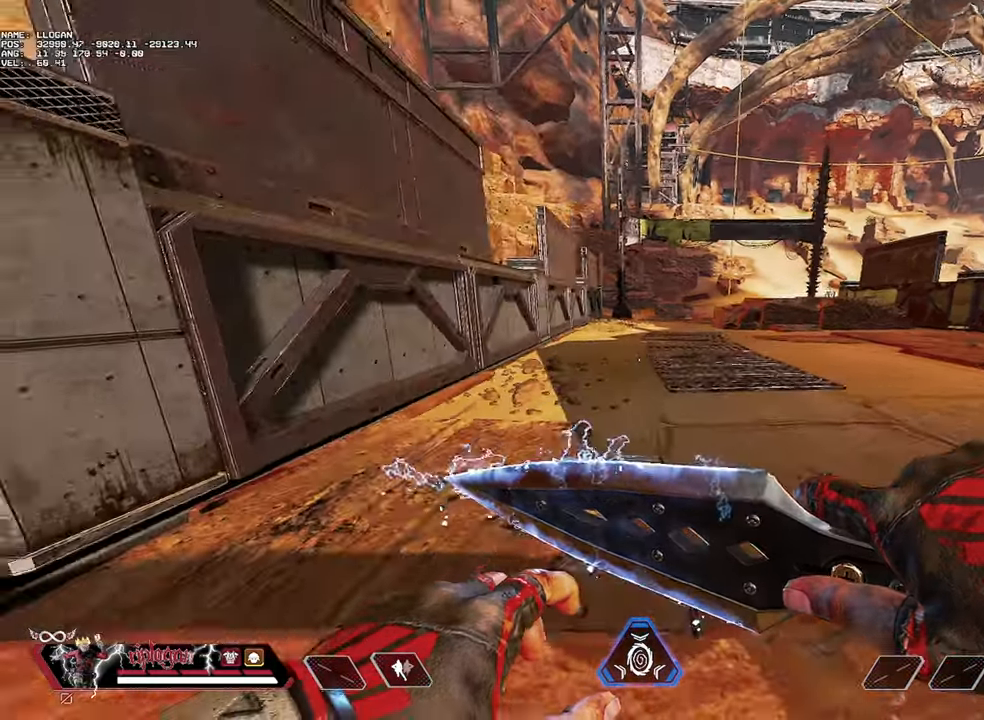
{"keys": [], "mouse": [], "events": [[100, "a", "down"], [100, "s", "down"], [183, "s", "up"], [467, "a", "up"]]}
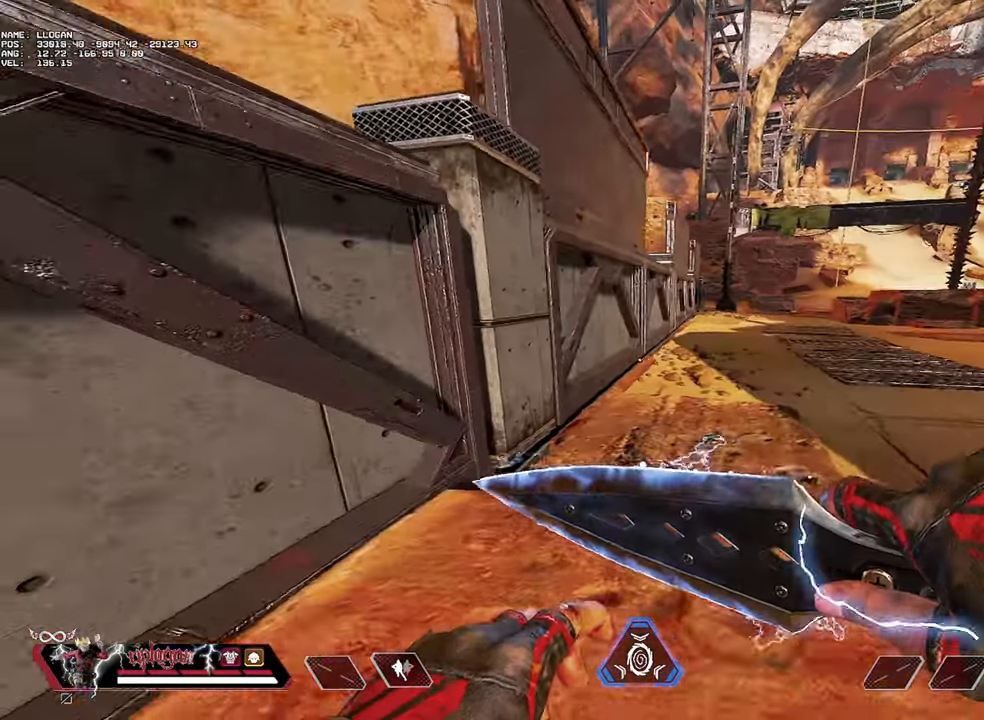
{"keys": ["a"], "mouse": [], "events": [[17, "d", "down"], [250, "s", "down"], [301, "s", "up"], [401, "d", "up"], [484, "a", "down"]]}
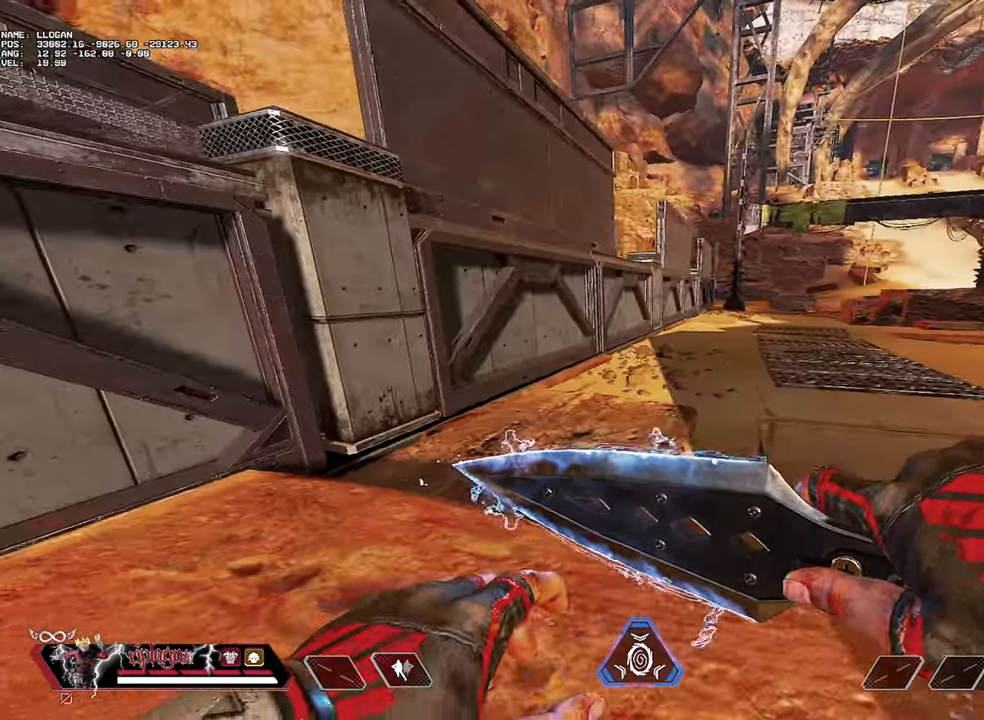
{"keys": ["a", "w"], "mouse": [], "events": [[33, "w", "down"]]}
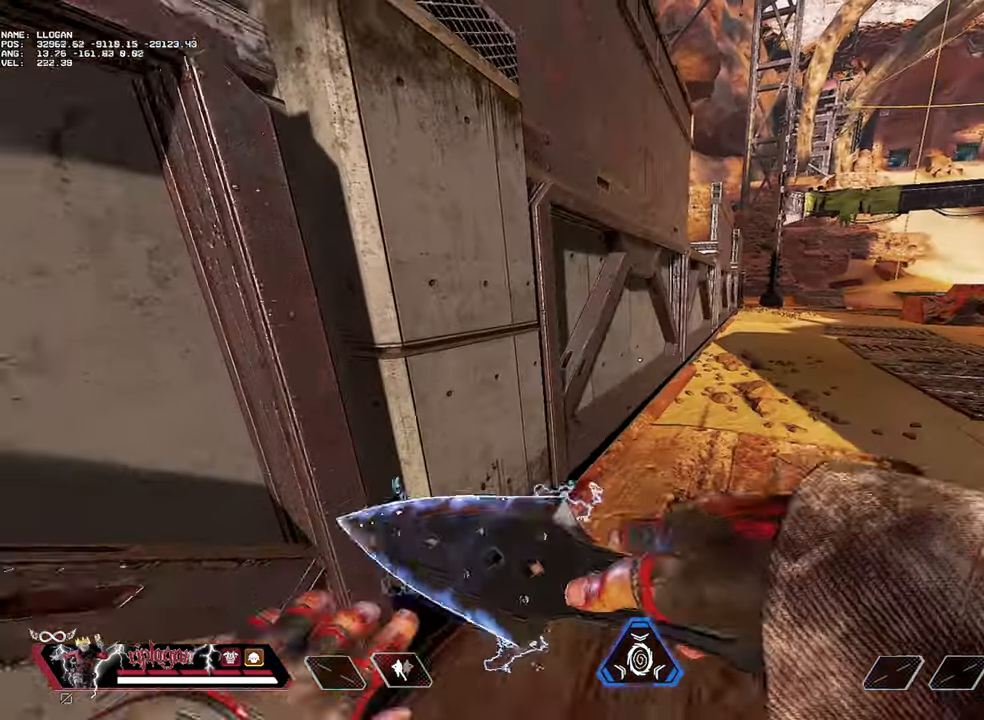
{"keys": ["w"], "mouse": [], "events": [[17, "a", "up"]]}
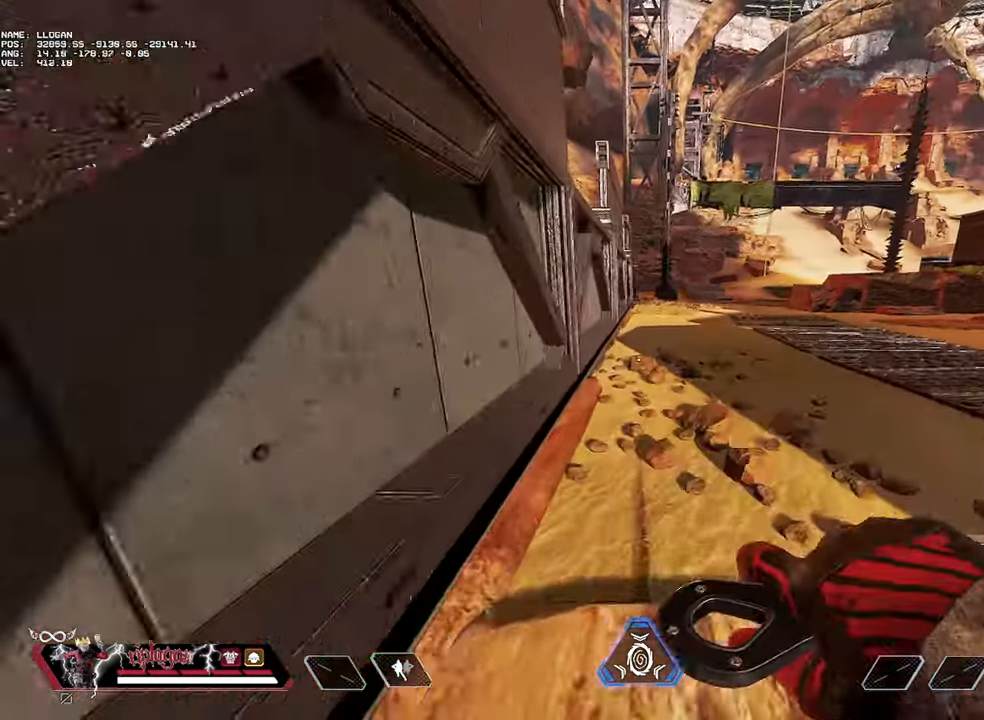
{"keys": [], "mouse": [], "events": [[16, "ctrl", "down"], [250, "space", "down"], [350, "ctrl", "up"], [350, "space", "up"], [350, "w", "up"]]}
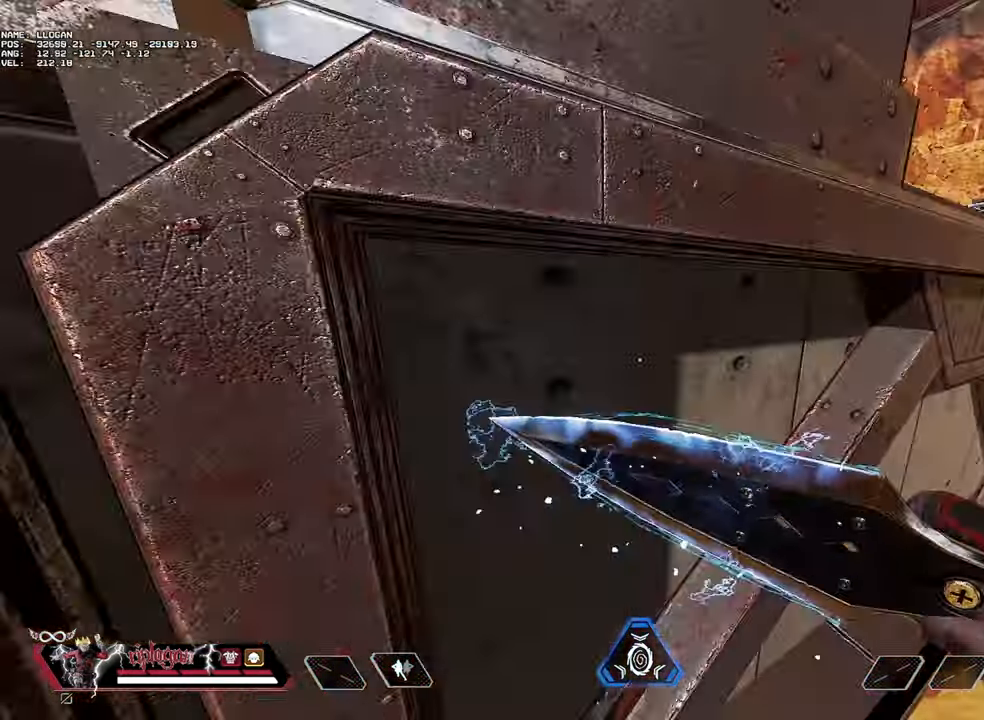
{"keys": [], "mouse": [], "events": []}
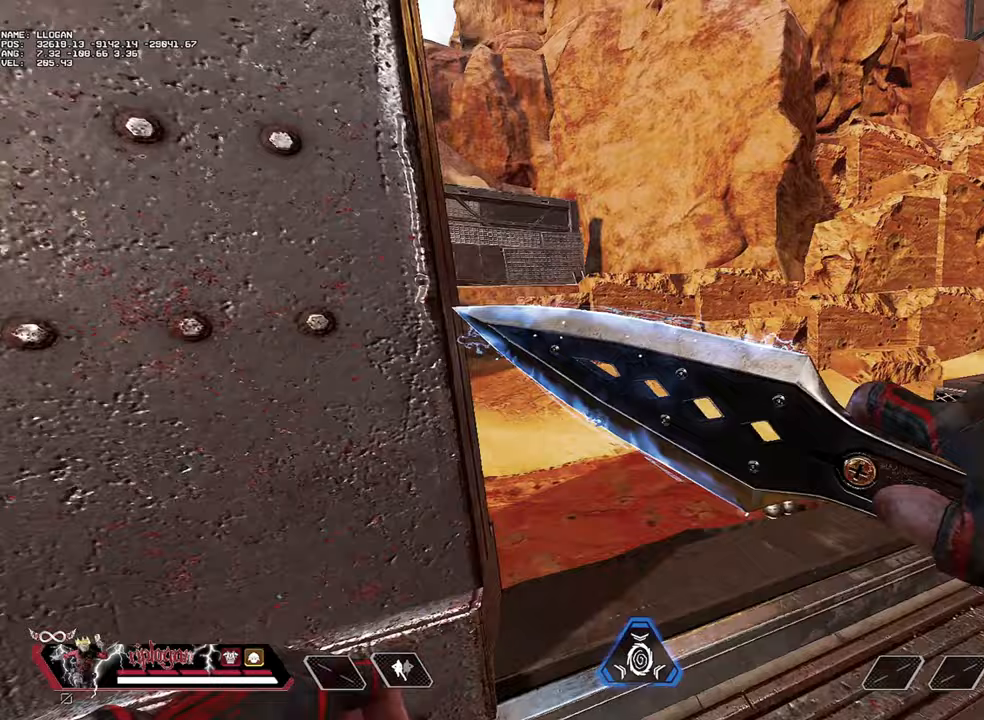
{"keys": ["a"], "mouse": [], "events": [[467, "a", "down"]]}
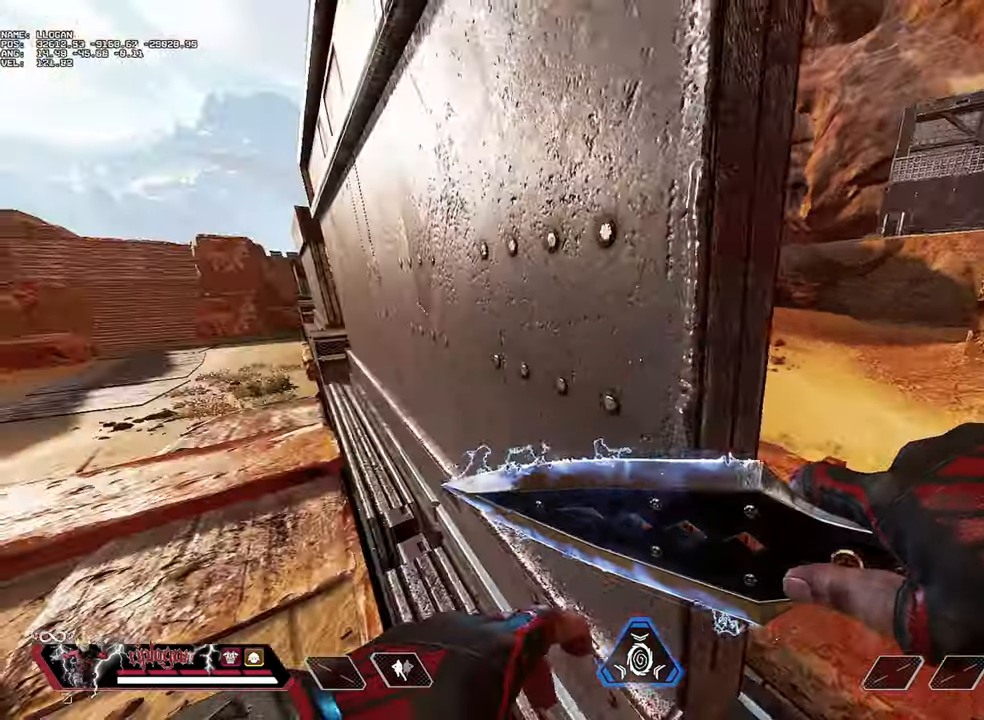
{"keys": ["w"], "mouse": [], "events": [[250, "a", "up"], [250, "w", "down"]]}
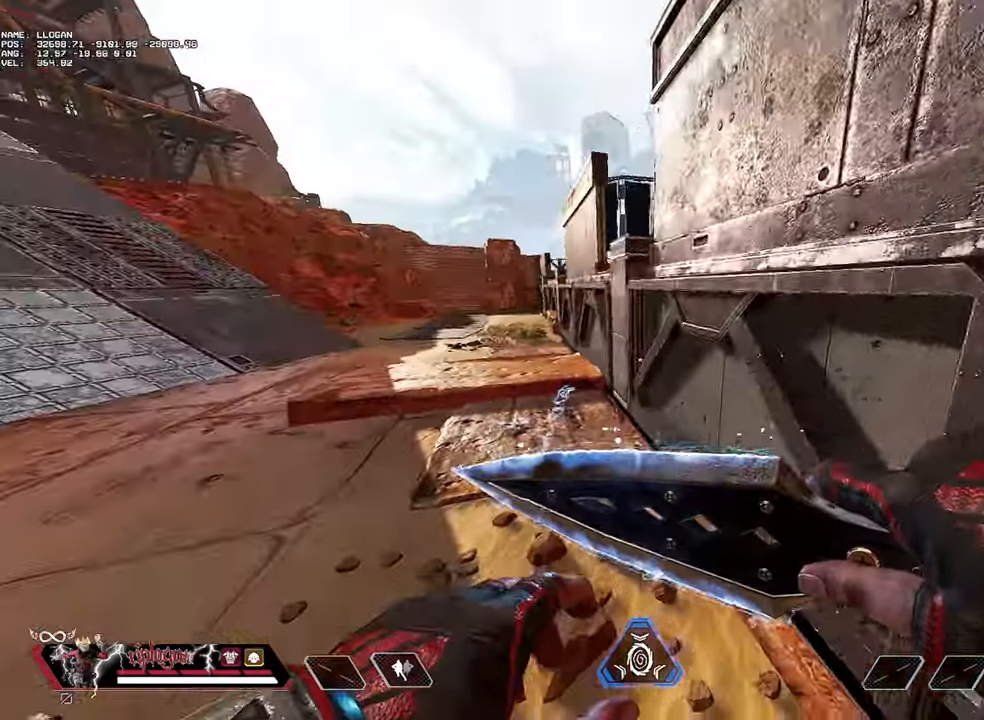
{"keys": ["w"], "mouse": [], "events": []}
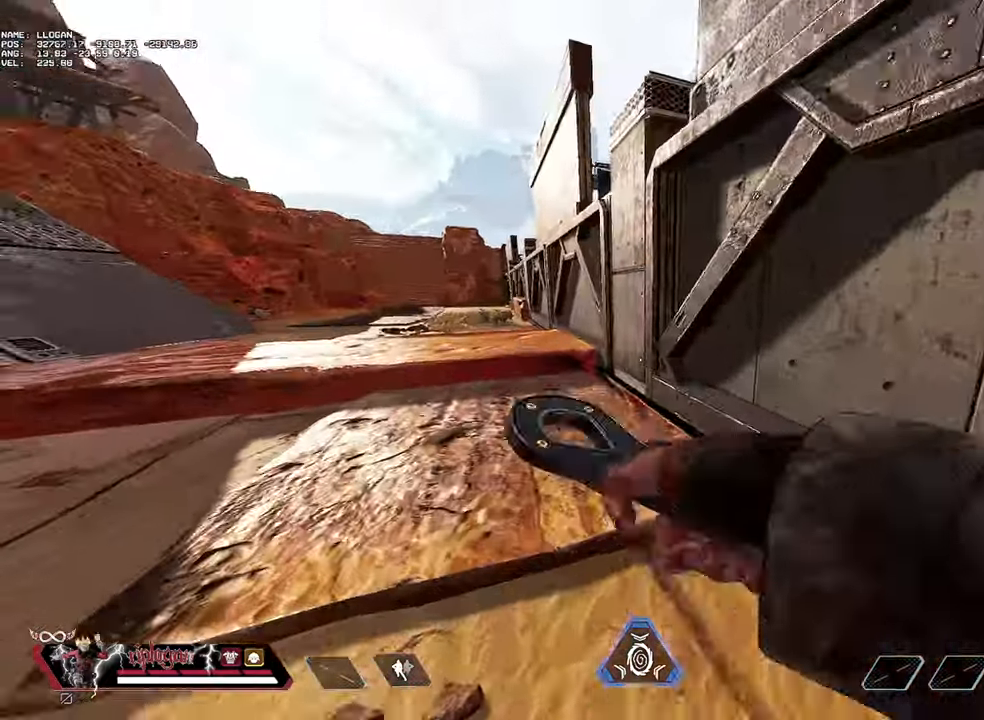
{"keys": ["w"], "mouse": [], "events": []}
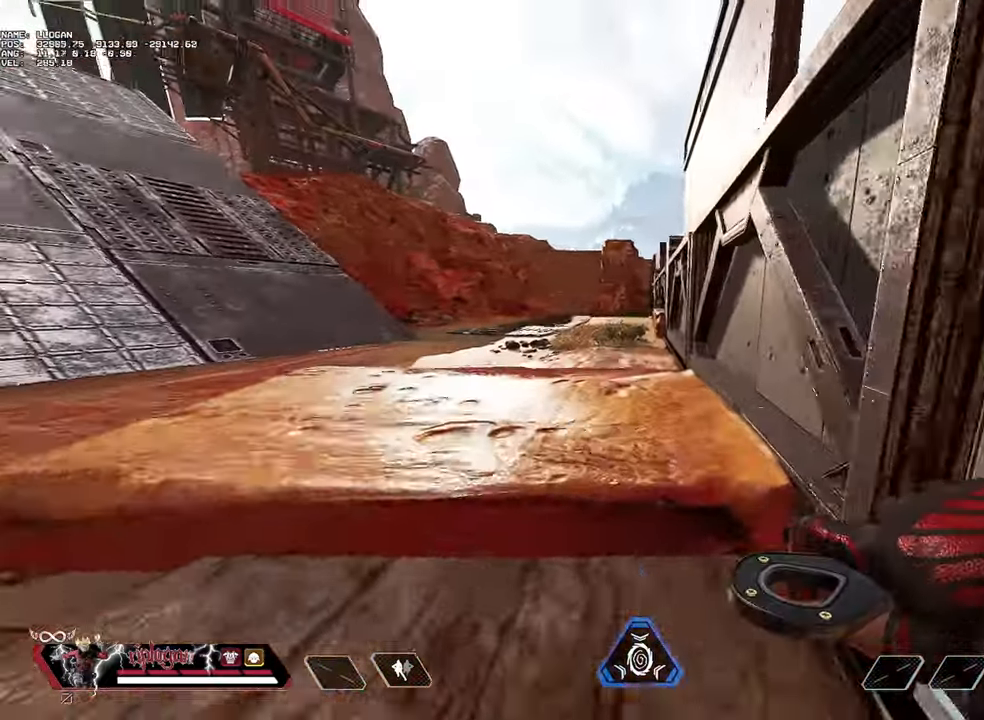
{"keys": [], "mouse": [], "events": [[17, "ctrl", "down"], [301, "space", "down"], [401, "ctrl", "up"], [401, "space", "up"], [401, "w", "up"]]}
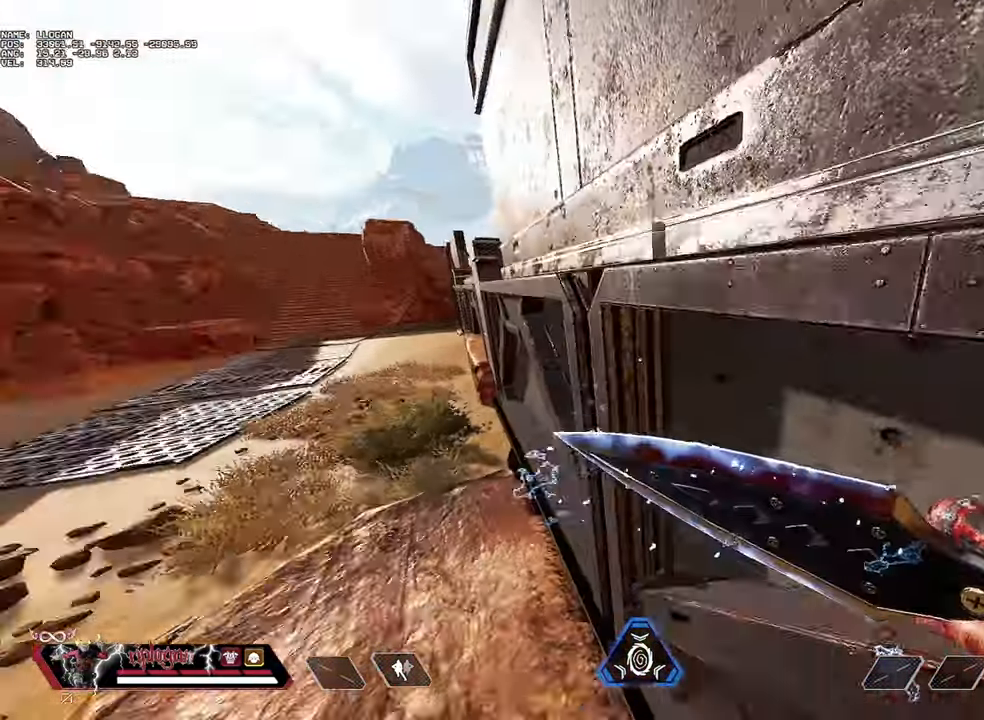
{"keys": [], "mouse": [], "events": []}
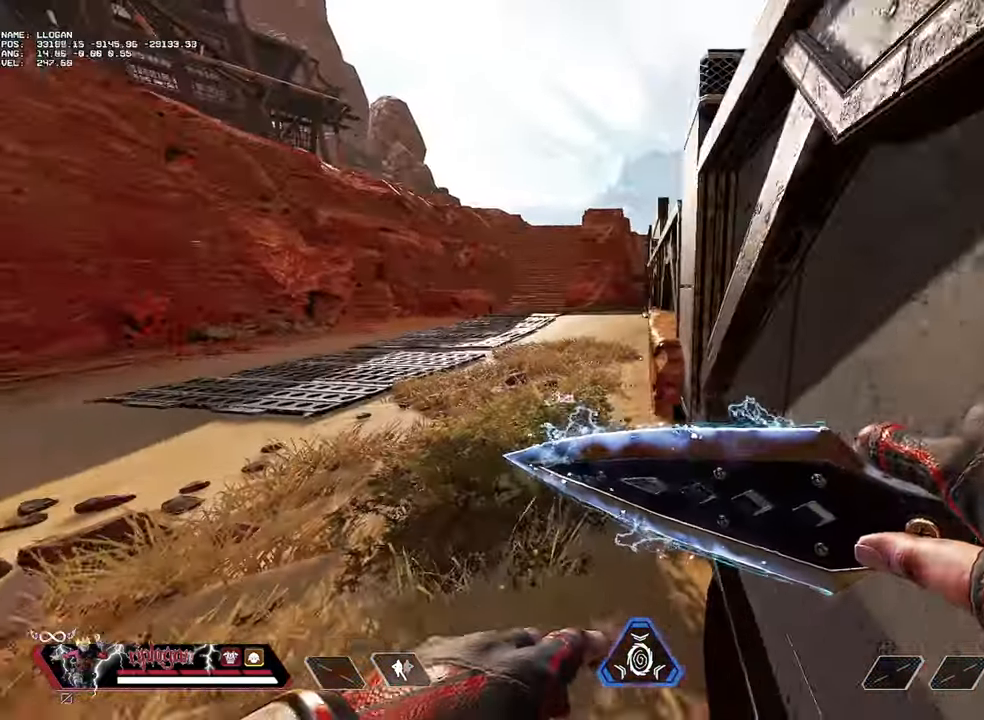
{"keys": ["d", "s"], "mouse": [], "events": [[100, "w", "down"], [234, "a", "down"], [234, "w", "up"], [334, "a", "up"], [384, "s", "down"], [434, "d", "down"]]}
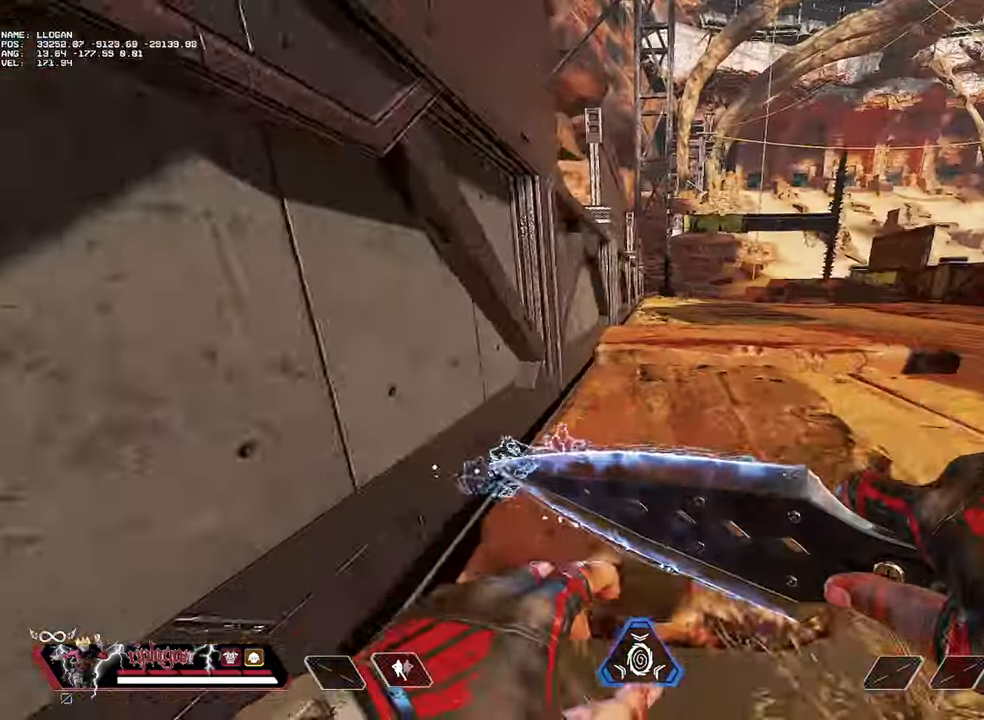
{"keys": ["d"], "mouse": [], "events": [[17, "s", "up"]]}
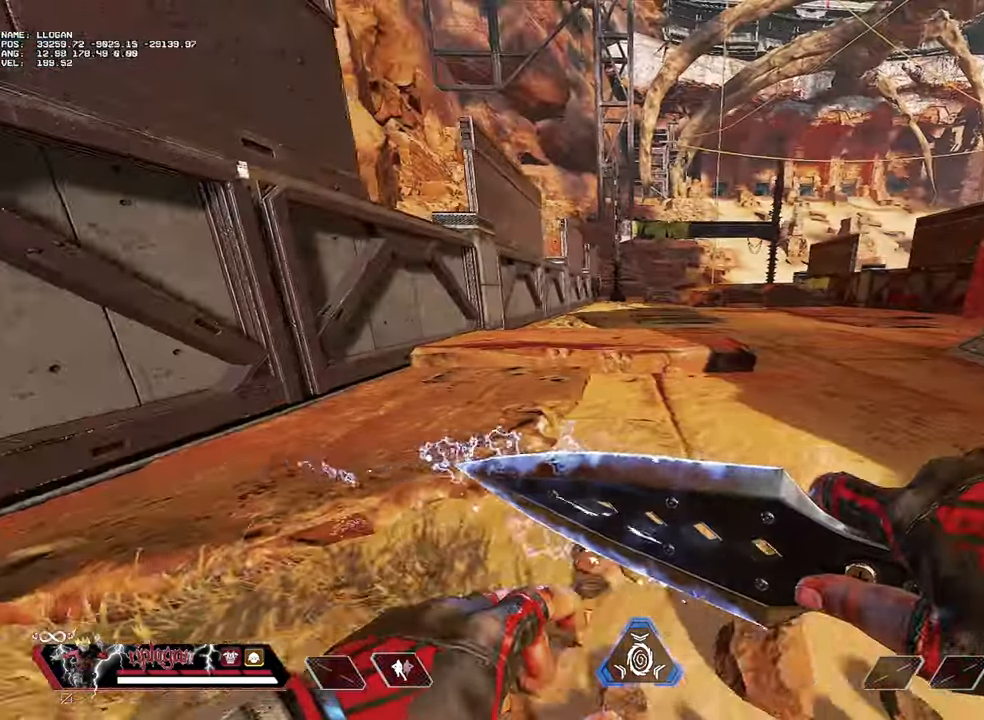
{"keys": [], "mouse": [], "events": [[84, "d", "up"], [267, "d", "down"], [467, "d", "up"]]}
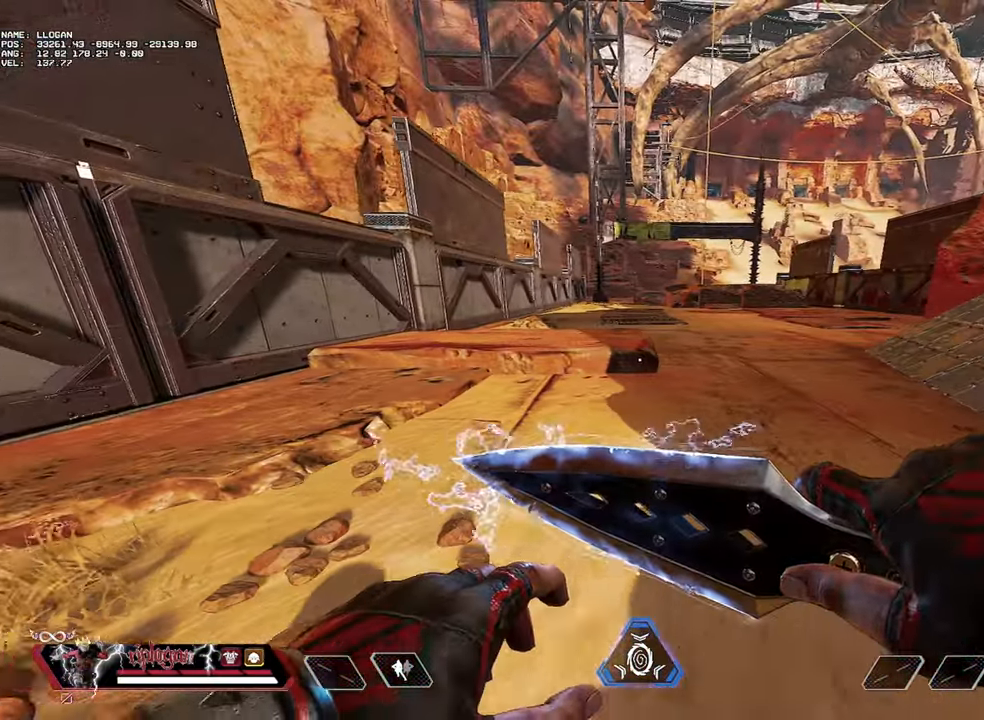
{"keys": [], "mouse": [], "events": [[250, "a", "down"], [333, "a", "up"], [384, "d", "down"], [467, "d", "up"]]}
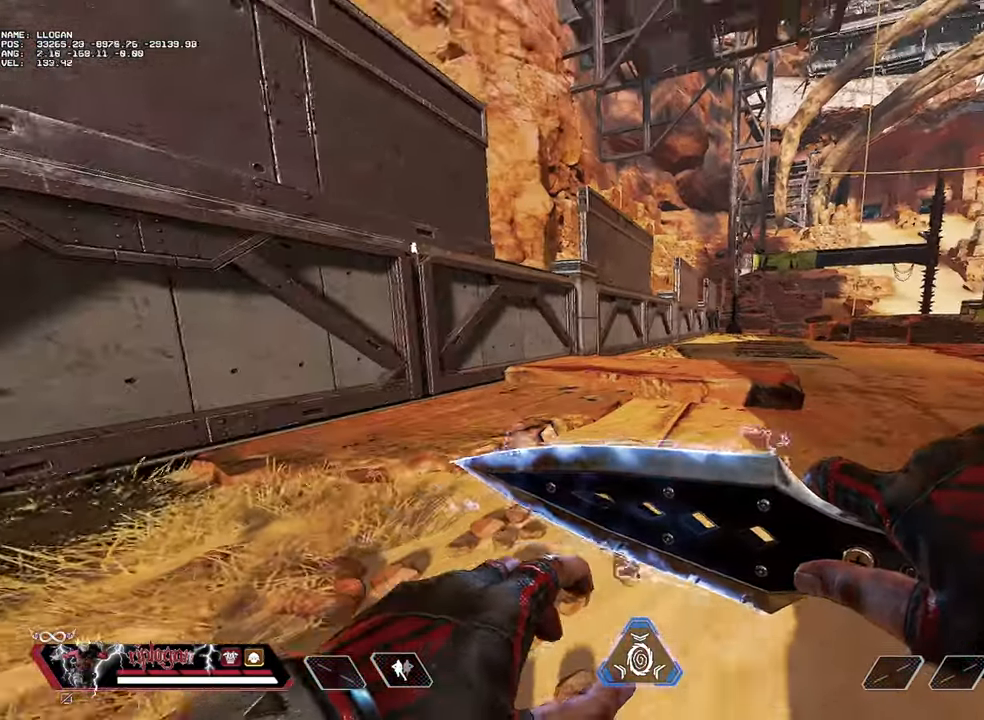
{"keys": [], "mouse": [], "events": []}
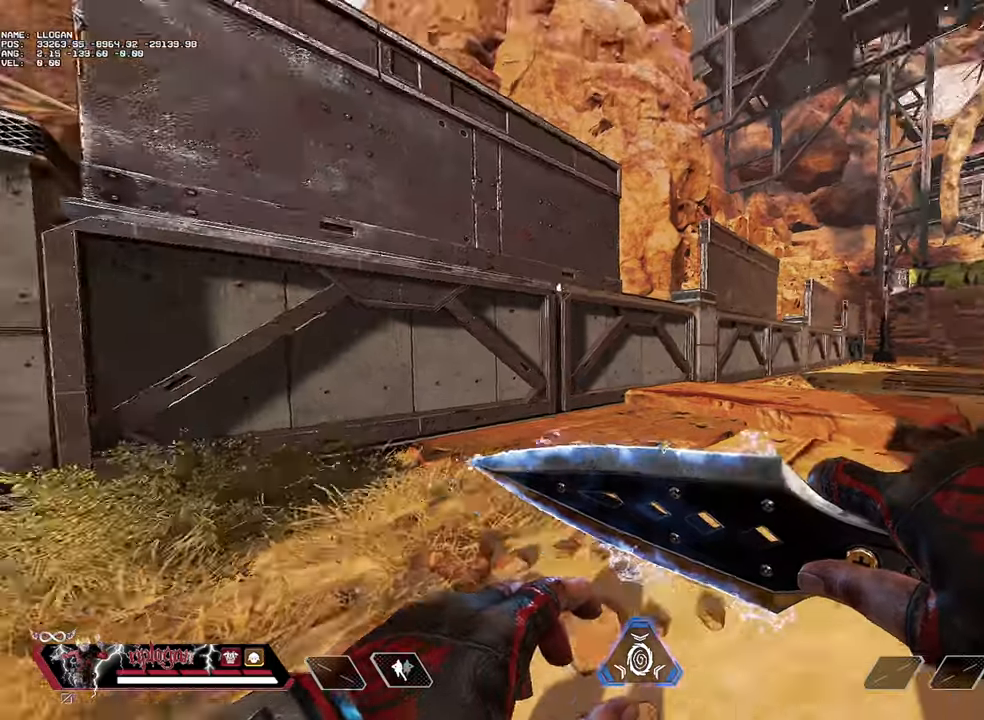
{"keys": [], "mouse": [], "events": []}
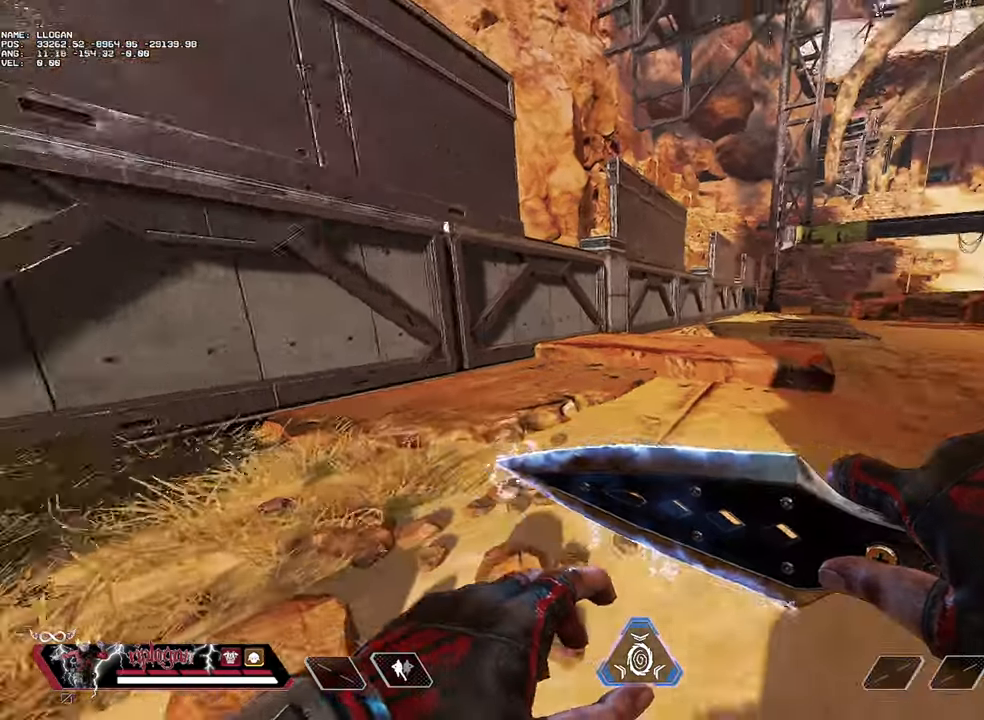
{"keys": [], "mouse": [], "events": []}
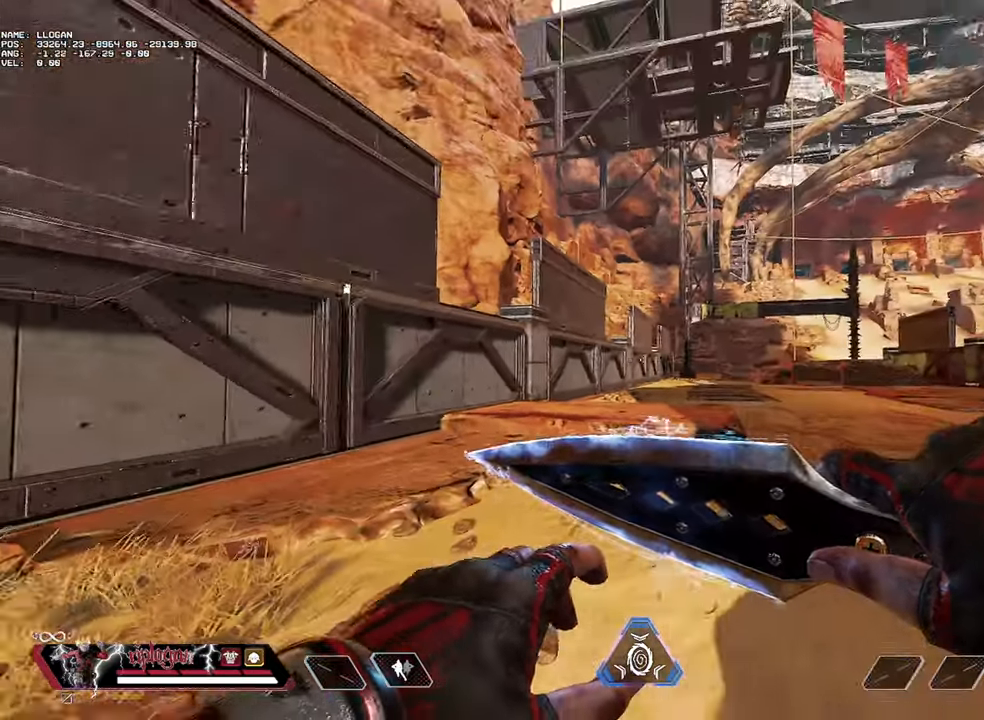
{"keys": [], "mouse": [], "events": []}
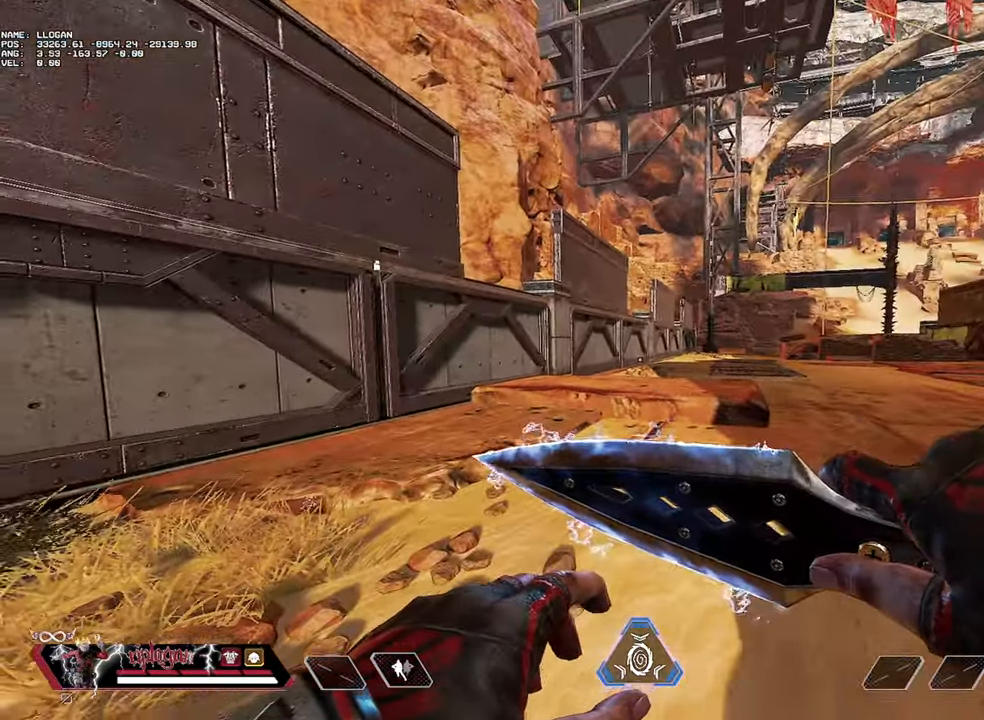
{"keys": [], "mouse": [], "events": []}
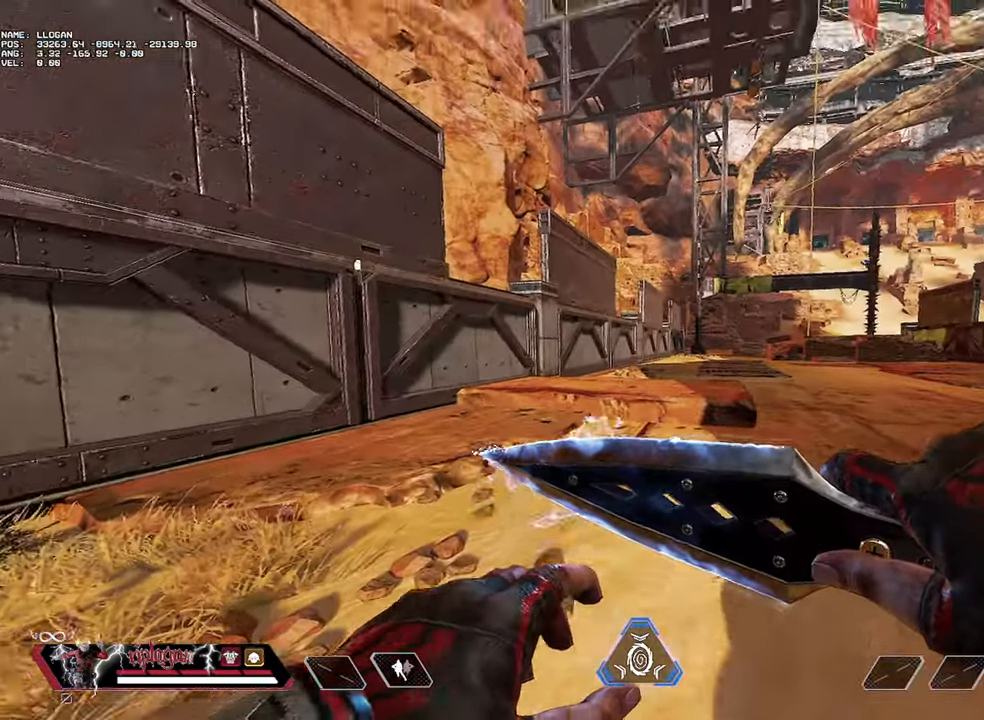
{"keys": [], "mouse": [], "events": []}
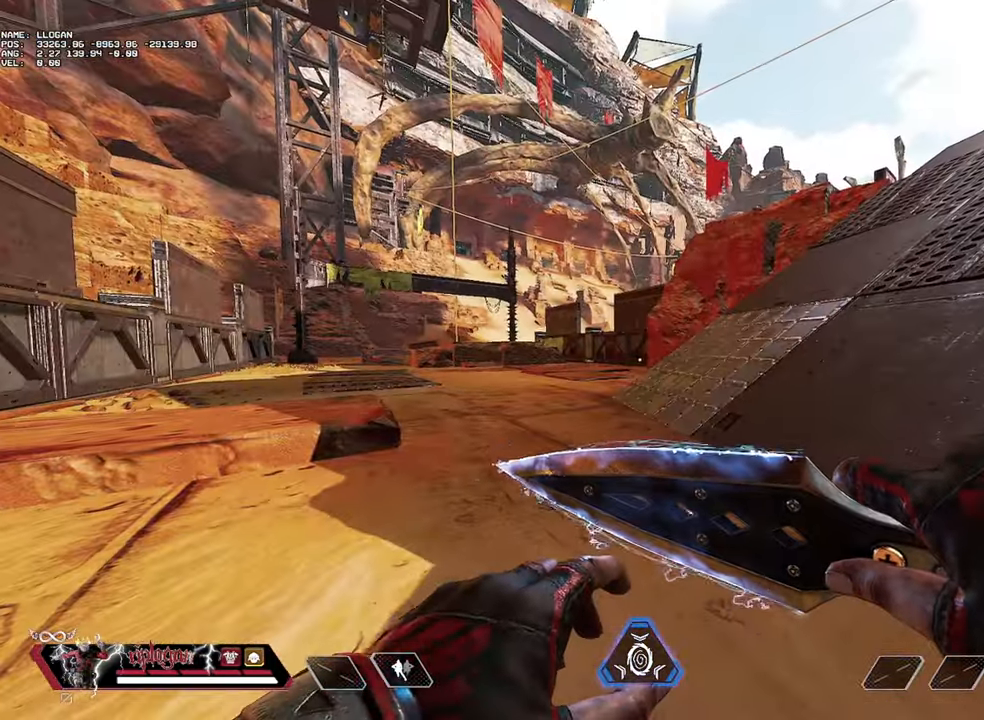
{"keys": [], "mouse": [], "events": []}
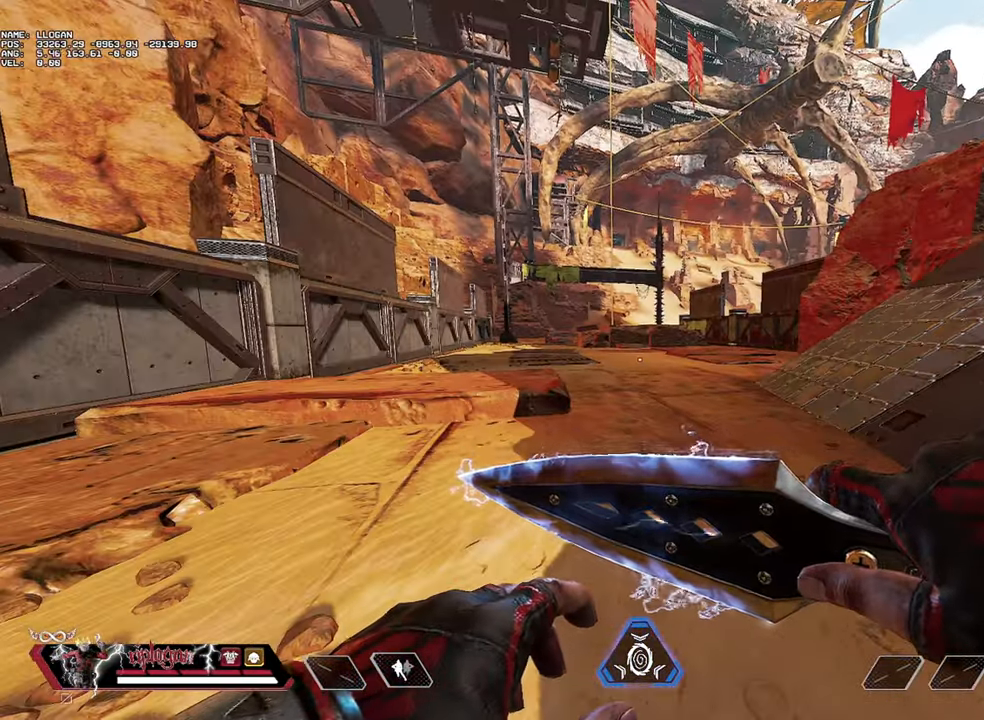
{"keys": [], "mouse": [], "events": []}
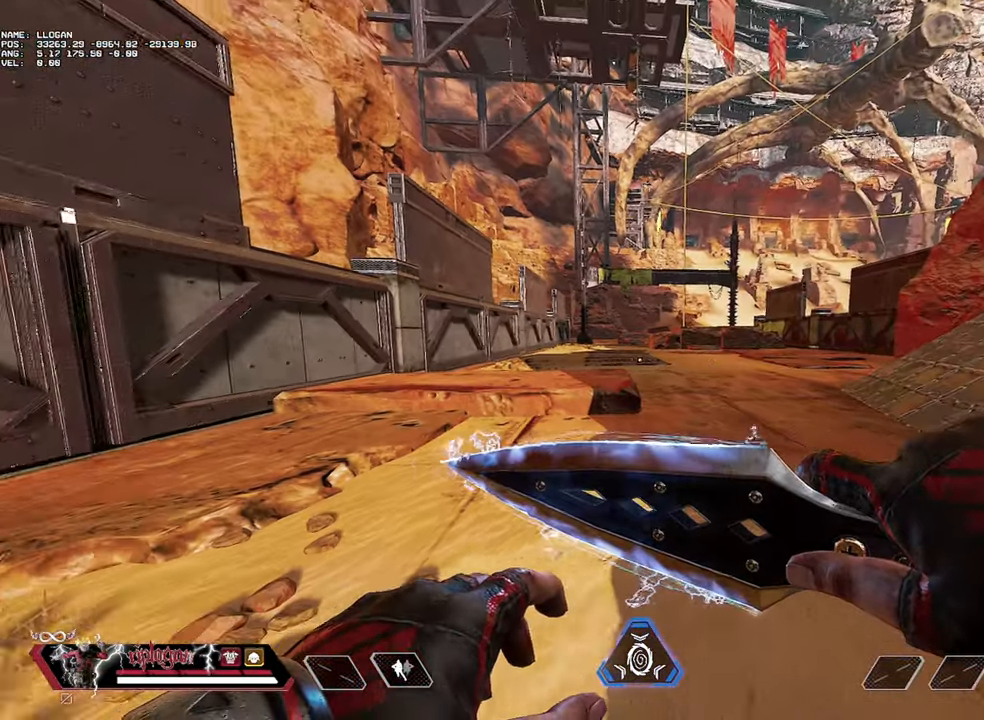
{"keys": [], "mouse": [], "events": [[50, "a", "down"], [150, "a", "up"], [333, "d", "down"], [433, "d", "up"]]}
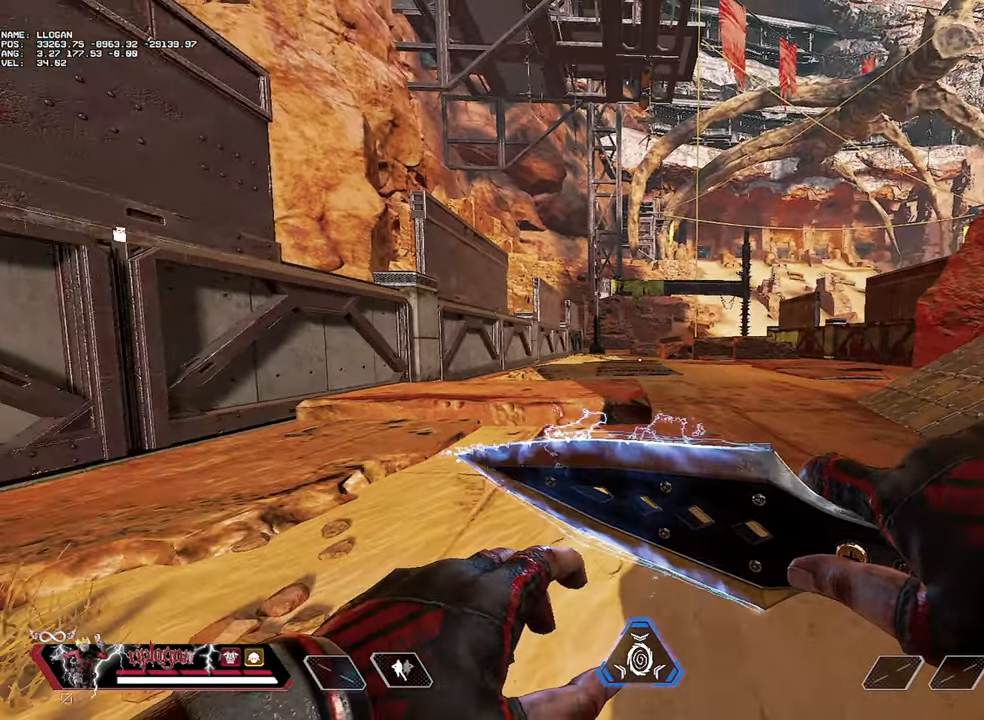
{"keys": ["a"], "mouse": [], "events": [[250, "d", "down"], [300, "d", "up"], [484, "a", "down"]]}
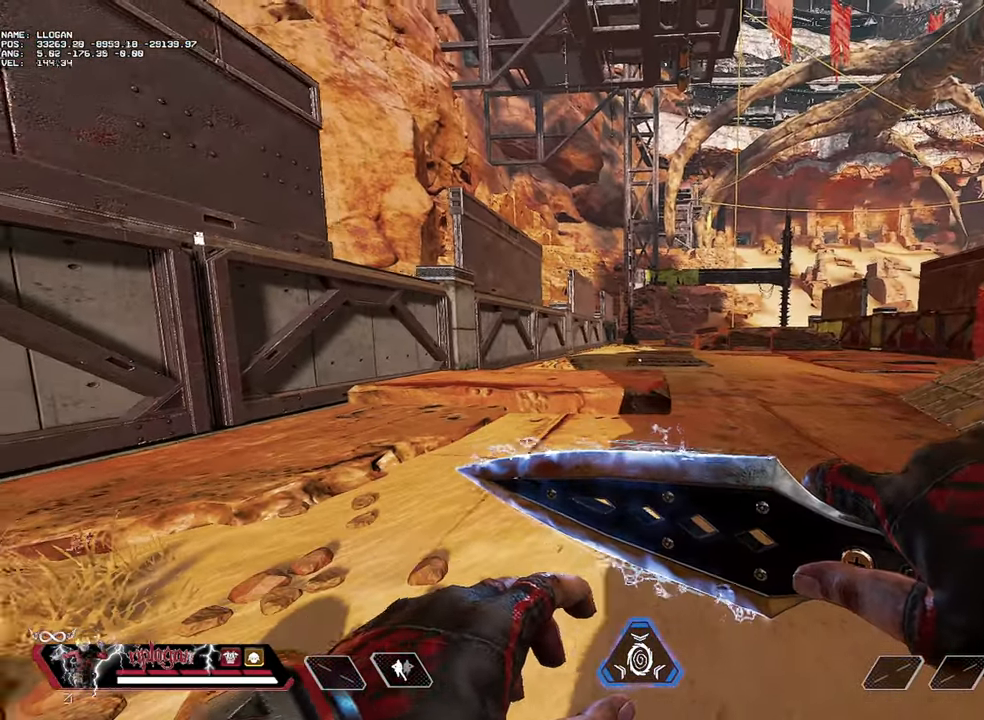
{"keys": [], "mouse": [], "events": [[33, "a", "up"]]}
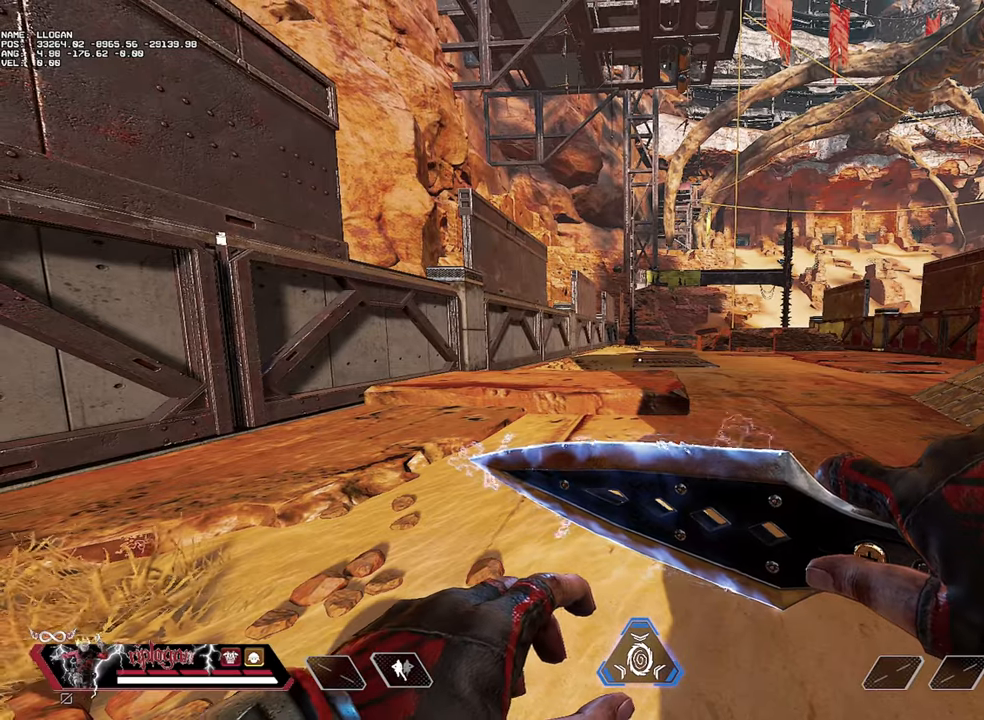
{"keys": [], "mouse": [], "events": []}
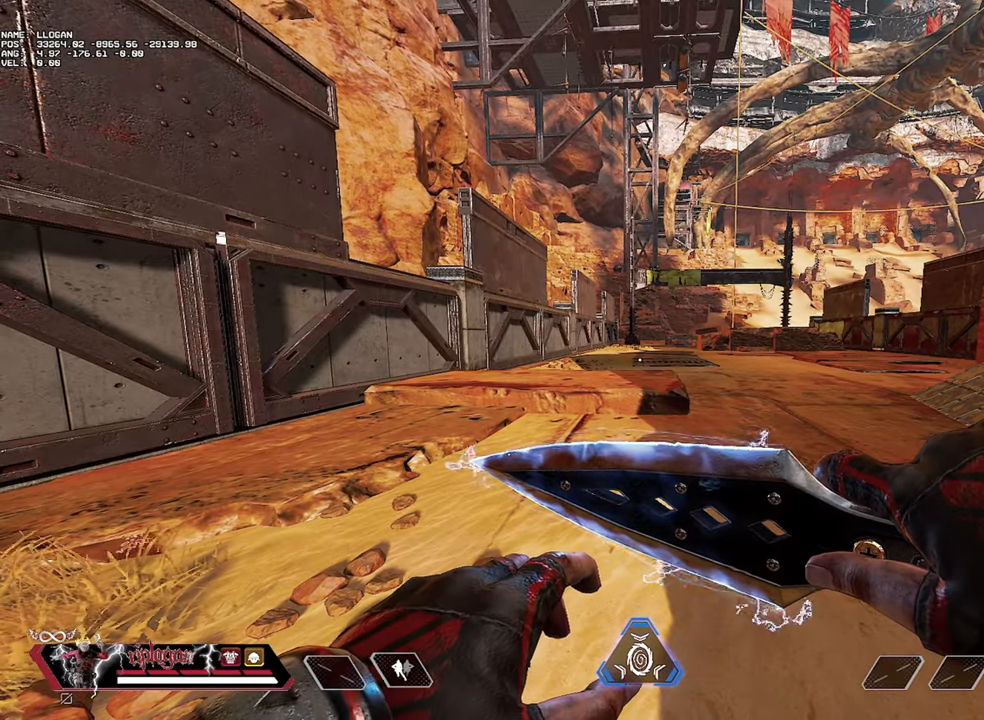
{"keys": [], "mouse": [], "events": []}